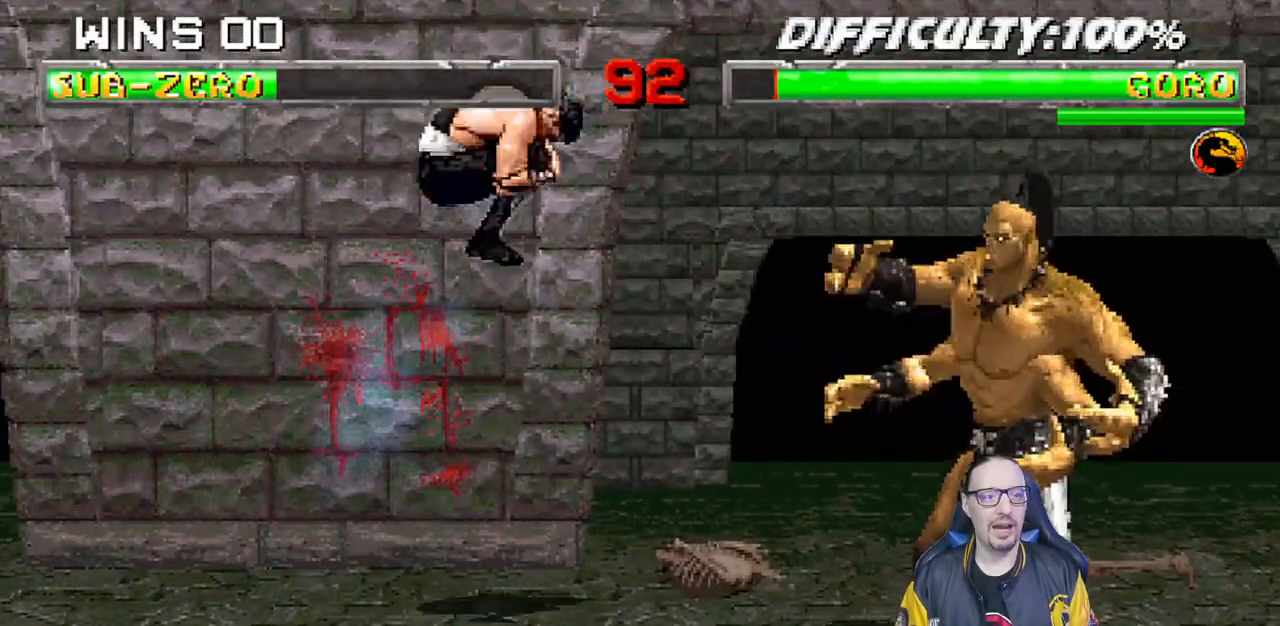
Gameplay with a controller (PlayStation layout); each line is a JSON object with the inputs held at the frame after it (dt_ms = milliseconds from this image to that frame). "events" lists button and stick changes between this image and that frame as [ms after this image, input, new state], when the widget could be followed in between. Not read: R2.
{"dt_ms": 500, "buttons": ["L1", "DPAD_LEFT"], "left_stick": "center", "right_stick": "center", "events": [[67, "SQUARE", "down"], [167, "SQUARE", "up"], [250, "SQUARE", "down"], [317, "SQUARE", "up"], [350, "DPAD_LEFT", "down"], [400, "SQUARE", "down"], [450, "SQUARE", "up"]]}
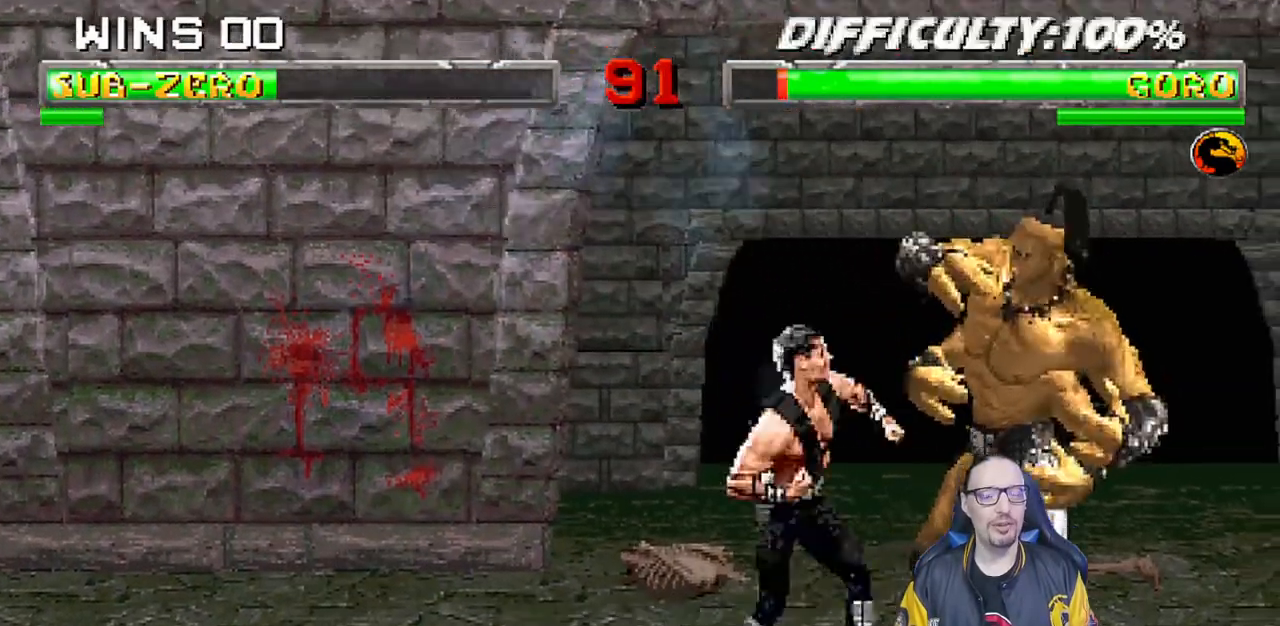
{"dt_ms": 500, "buttons": ["L1", "DPAD_LEFT"], "left_stick": "center", "right_stick": "center", "events": [[50, "SQUARE", "down"], [117, "SQUARE", "up"], [200, "CROSS", "down"], [317, "CROSS", "up"], [333, "CIRCLE", "down"], [350, "CIRCLE", "up"], [383, "CIRCLE", "down"], [467, "CIRCLE", "up"]]}
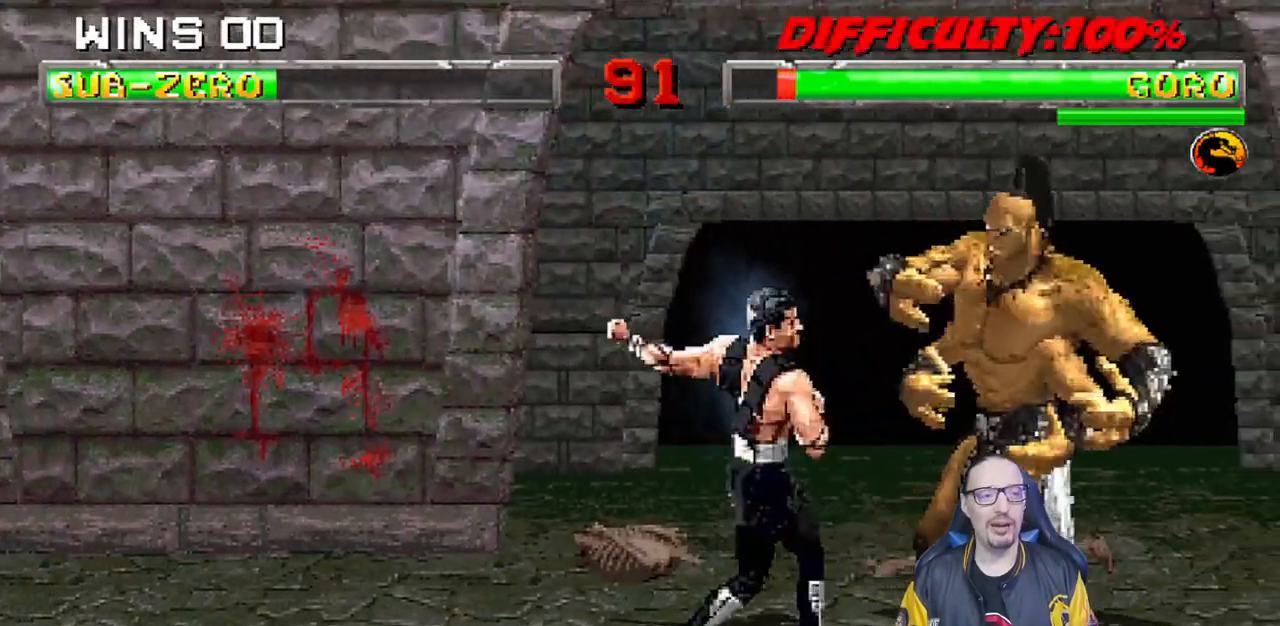
{"dt_ms": 500, "buttons": ["CIRCLE", "TRIANGLE"], "left_stick": "center", "right_stick": "center", "events": [[33, "CIRCLE", "down"], [33, "TRIANGLE", "down"], [83, "TRIANGLE", "up"], [100, "CIRCLE", "up"], [150, "TRIANGLE", "down"], [167, "CIRCLE", "down"], [233, "CIRCLE", "up"], [233, "TRIANGLE", "up"], [300, "TRIANGLE", "down"], [317, "CIRCLE", "down"], [367, "CIRCLE", "up"], [383, "TRIANGLE", "up"], [433, "DPAD_LEFT", "up"], [450, "CIRCLE", "down"], [450, "TRIANGLE", "down"], [500, "L1", "up"]]}
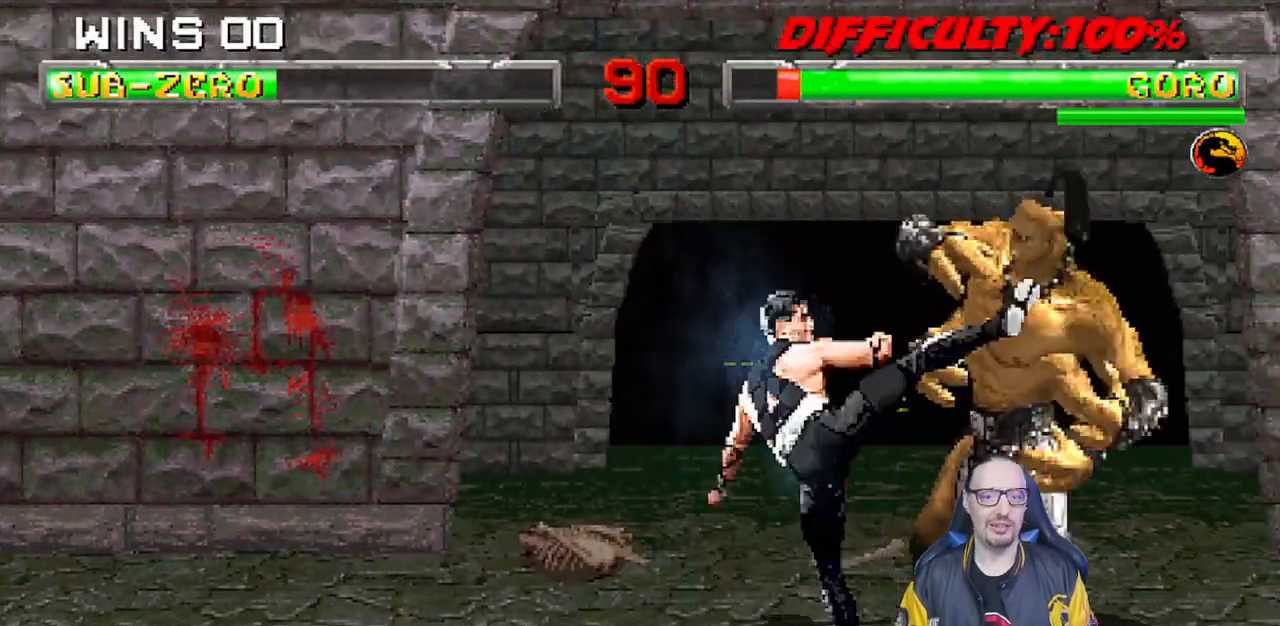
{"dt_ms": 500, "buttons": ["L1", "DPAD_UP", "DPAD_RIGHT"], "left_stick": "center", "right_stick": "center", "events": [[83, "TRIANGLE", "up"], [167, "CIRCLE", "up"], [467, "DPAD_RIGHT", "down"], [467, "L1", "down"], [483, "DPAD_UP", "down"]]}
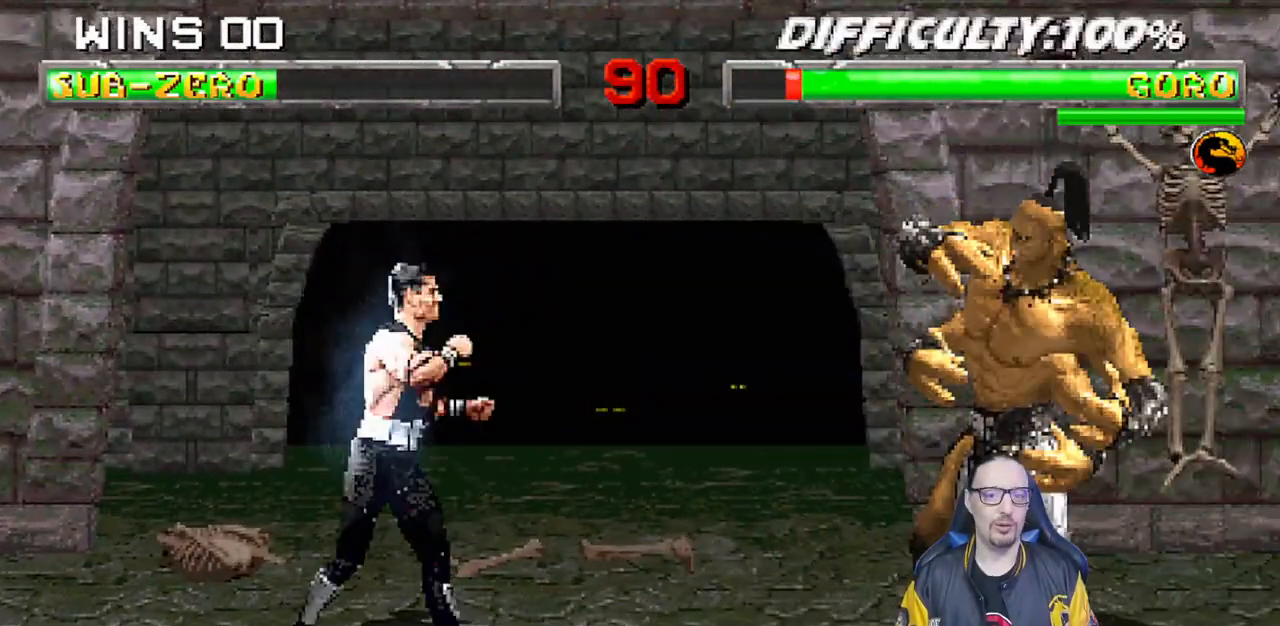
{"dt_ms": 500, "buttons": ["L1"], "left_stick": "center", "right_stick": "center", "events": [[117, "DPAD_RIGHT", "up"], [133, "DPAD_UP", "up"], [183, "SQUARE", "down"], [283, "SQUARE", "up"], [367, "SQUARE", "down"], [433, "SQUARE", "up"]]}
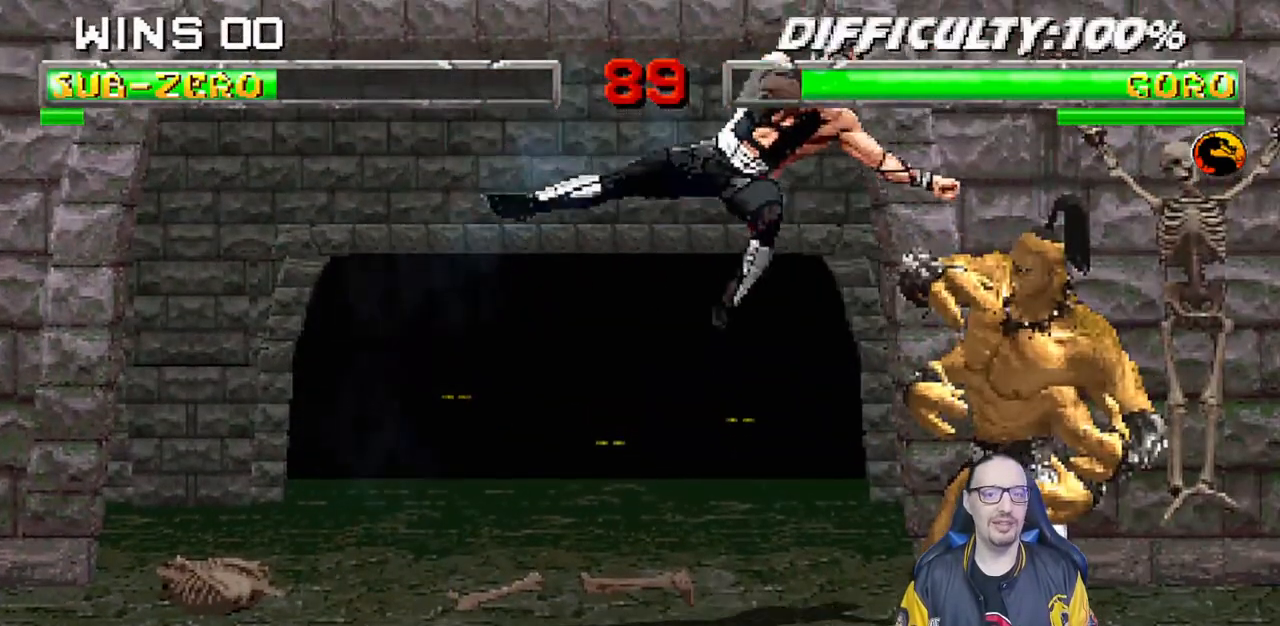
{"dt_ms": 500, "buttons": ["CIRCLE", "L1", "DPAD_LEFT"], "left_stick": "center", "right_stick": "center", "events": [[33, "SQUARE", "down"], [100, "SQUARE", "up"], [200, "SQUARE", "down"], [217, "SQUARE", "up"], [300, "SQUARE", "down"], [333, "DPAD_LEFT", "down"], [383, "CROSS", "down"], [383, "SQUARE", "up"], [450, "CROSS", "up"], [483, "CIRCLE", "down"]]}
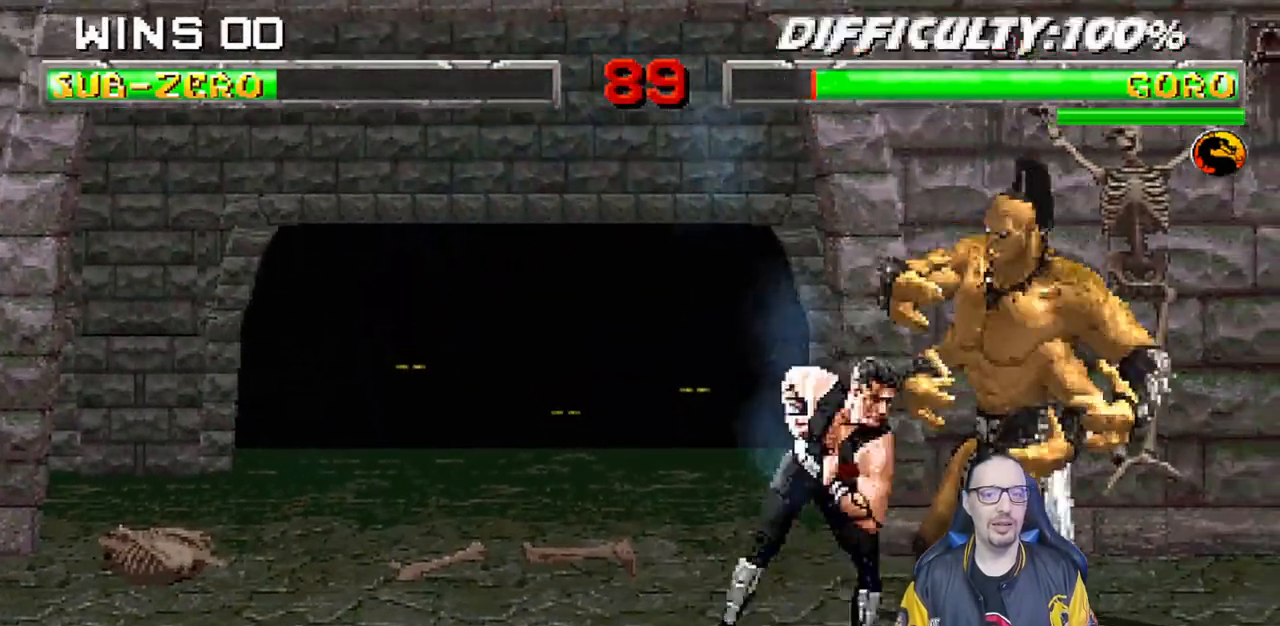
{"dt_ms": 500, "buttons": ["CIRCLE", "TRIANGLE", "L1", "DPAD_LEFT"], "left_stick": "center", "right_stick": "center", "events": [[133, "CIRCLE", "up"], [150, "TRIANGLE", "down"], [200, "CIRCLE", "down"], [250, "TRIANGLE", "up"], [300, "TRIANGLE", "down"], [400, "CIRCLE", "up"], [400, "TRIANGLE", "up"], [467, "TRIANGLE", "down"], [483, "CIRCLE", "down"]]}
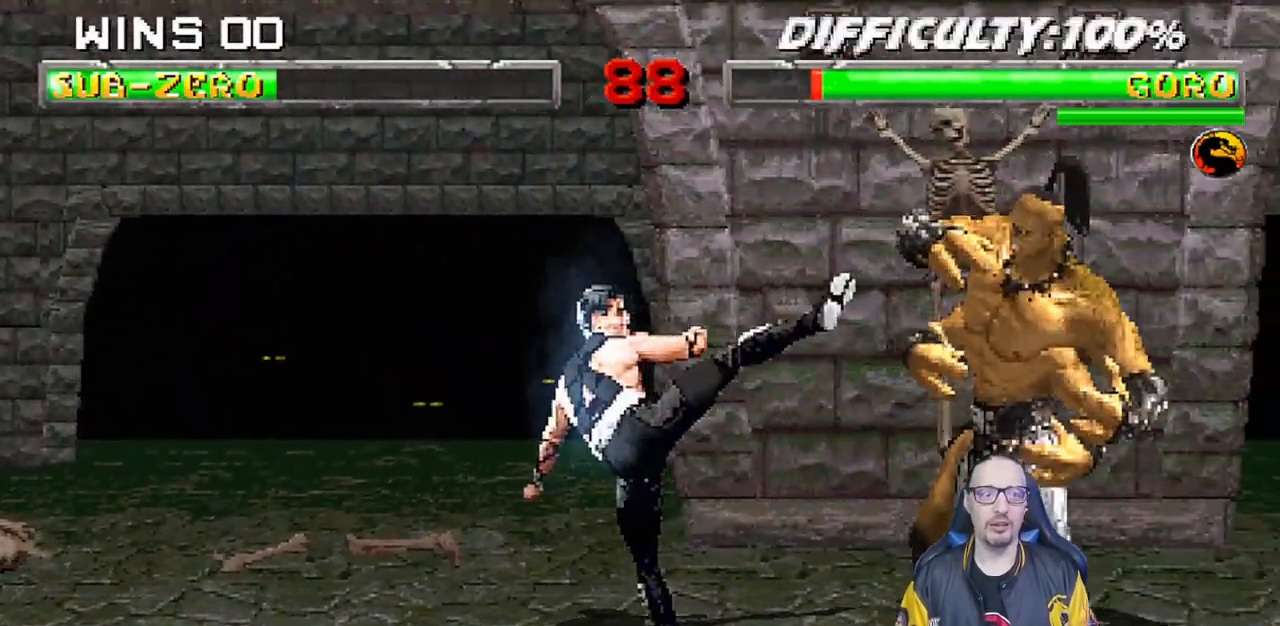
{"dt_ms": 500, "buttons": ["L1", "DPAD_UP", "DPAD_RIGHT"], "left_stick": "center", "right_stick": "center", "events": [[17, "CIRCLE", "up"], [17, "DPAD_LEFT", "up"], [17, "TRIANGLE", "up"], [83, "CIRCLE", "down"], [100, "L1", "up"], [100, "TRIANGLE", "down"], [267, "TRIANGLE", "up"], [283, "CIRCLE", "up"], [450, "DPAD_RIGHT", "down"], [450, "L1", "down"], [467, "DPAD_UP", "down"]]}
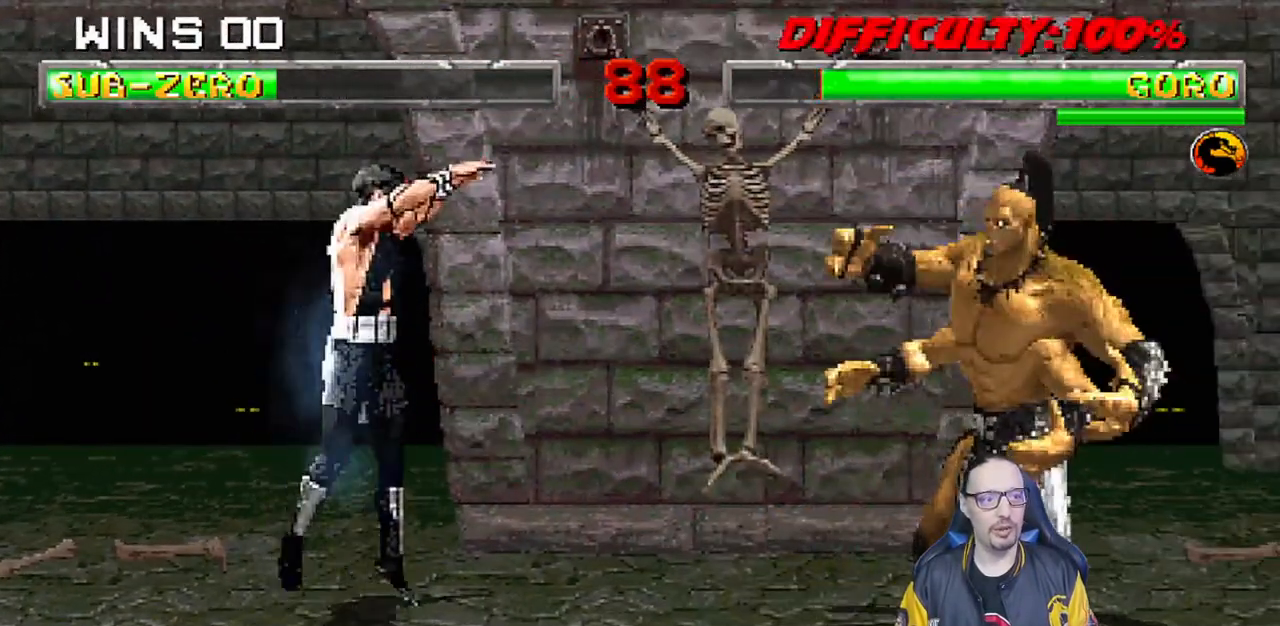
{"dt_ms": 500, "buttons": ["SQUARE", "L1"], "left_stick": "center", "right_stick": "center", "events": [[100, "DPAD_RIGHT", "up"], [100, "DPAD_UP", "up"], [117, "SQUARE", "down"], [217, "SQUARE", "up"], [300, "SQUARE", "down"], [350, "SQUARE", "up"], [450, "SQUARE", "down"]]}
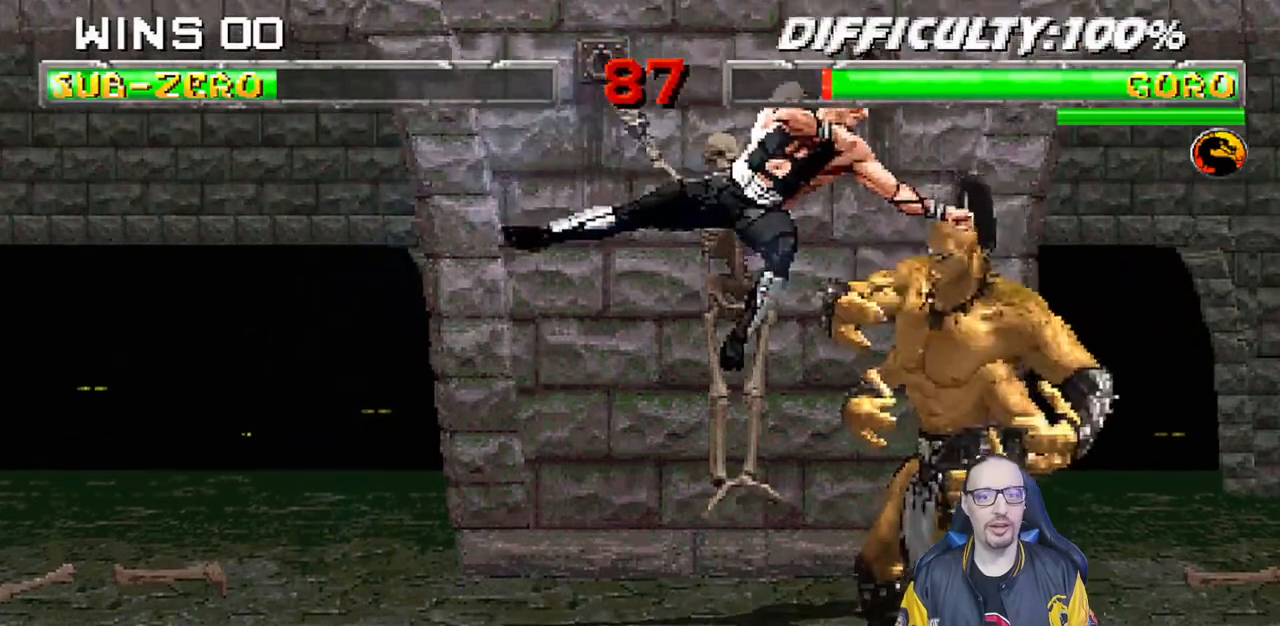
{"dt_ms": 500, "buttons": ["CIRCLE", "L1", "DPAD_LEFT"], "left_stick": "center", "right_stick": "center", "events": [[17, "SQUARE", "up"], [117, "SQUARE", "down"], [183, "SQUARE", "up"], [233, "SQUARE", "down"], [267, "DPAD_LEFT", "down"], [300, "CROSS", "down"], [317, "SQUARE", "up"], [383, "CROSS", "up"], [450, "CIRCLE", "down"]]}
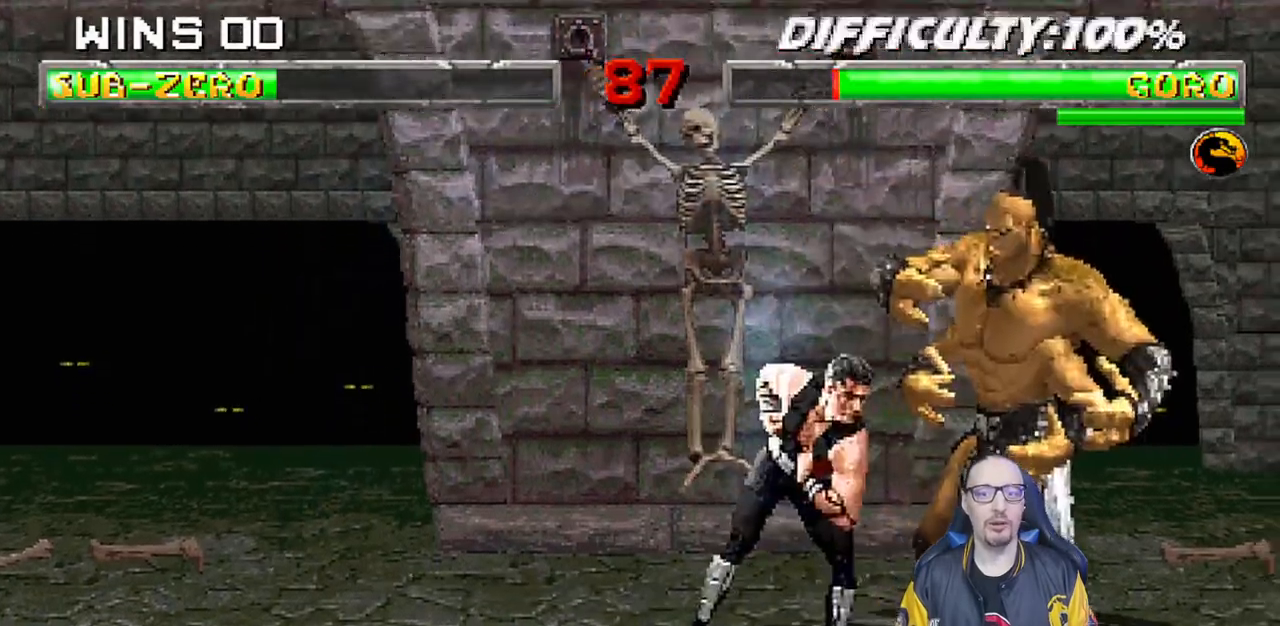
{"dt_ms": 1000, "buttons": [], "left_stick": "center", "right_stick": "center"}
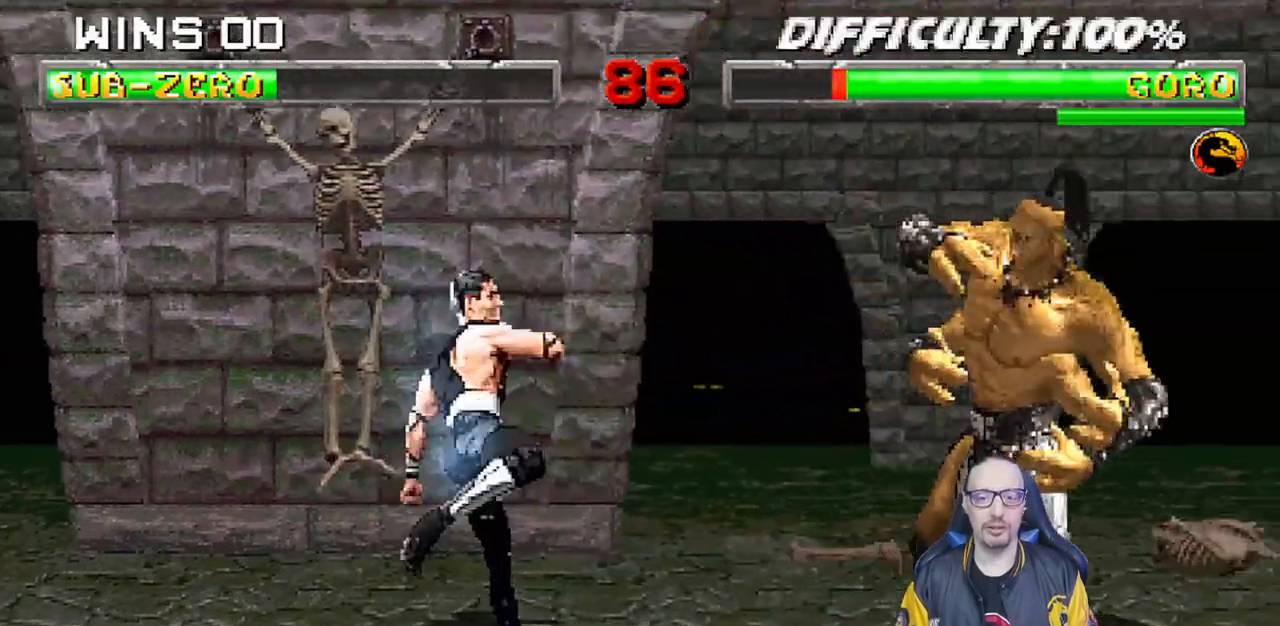
{"dt_ms": 500, "buttons": ["SQUARE", "L1"], "left_stick": "center", "right_stick": "center", "events": [[33, "DPAD_RIGHT", "down"], [33, "L1", "down"], [50, "DPAD_UP", "down"], [283, "DPAD_UP", "up"], [300, "DPAD_RIGHT", "up"], [317, "SQUARE", "down"], [417, "SQUARE", "up"], [500, "SQUARE", "down"]]}
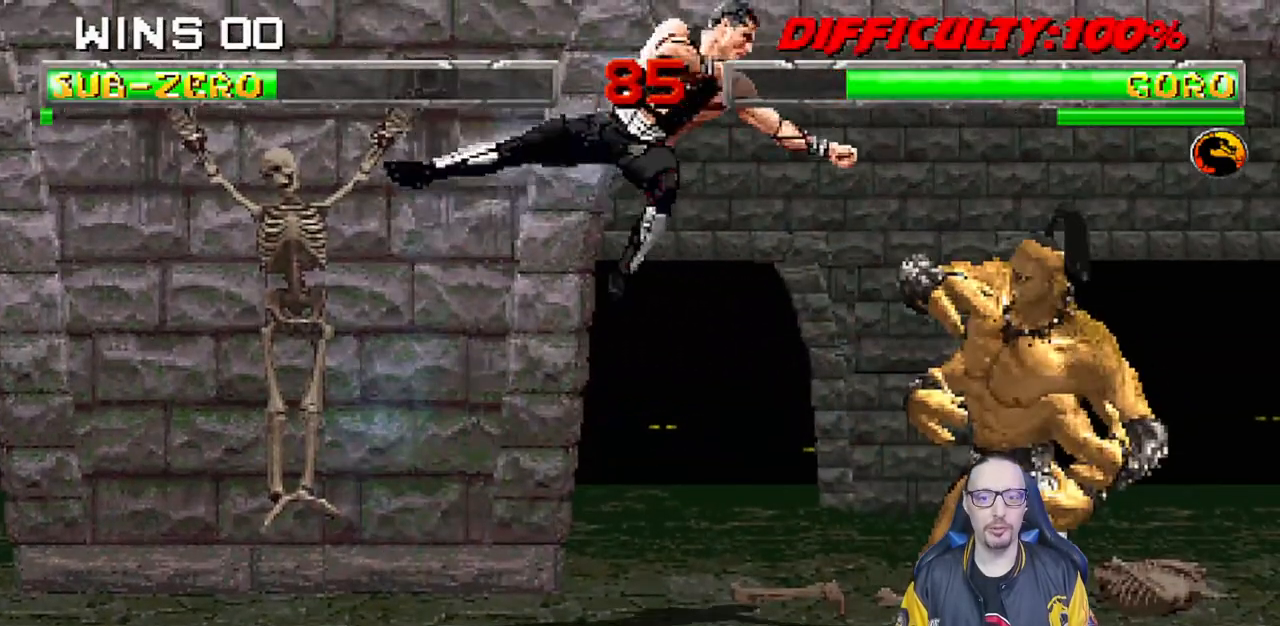
{"dt_ms": 500, "buttons": ["CROSS", "SQUARE", "L1", "DPAD_LEFT"], "left_stick": "center", "right_stick": "center", "events": [[67, "SQUARE", "up"], [167, "SQUARE", "down"], [217, "SQUARE", "up"], [317, "SQUARE", "down"], [383, "SQUARE", "up"], [450, "SQUARE", "down"], [467, "DPAD_LEFT", "down"], [500, "CROSS", "down"]]}
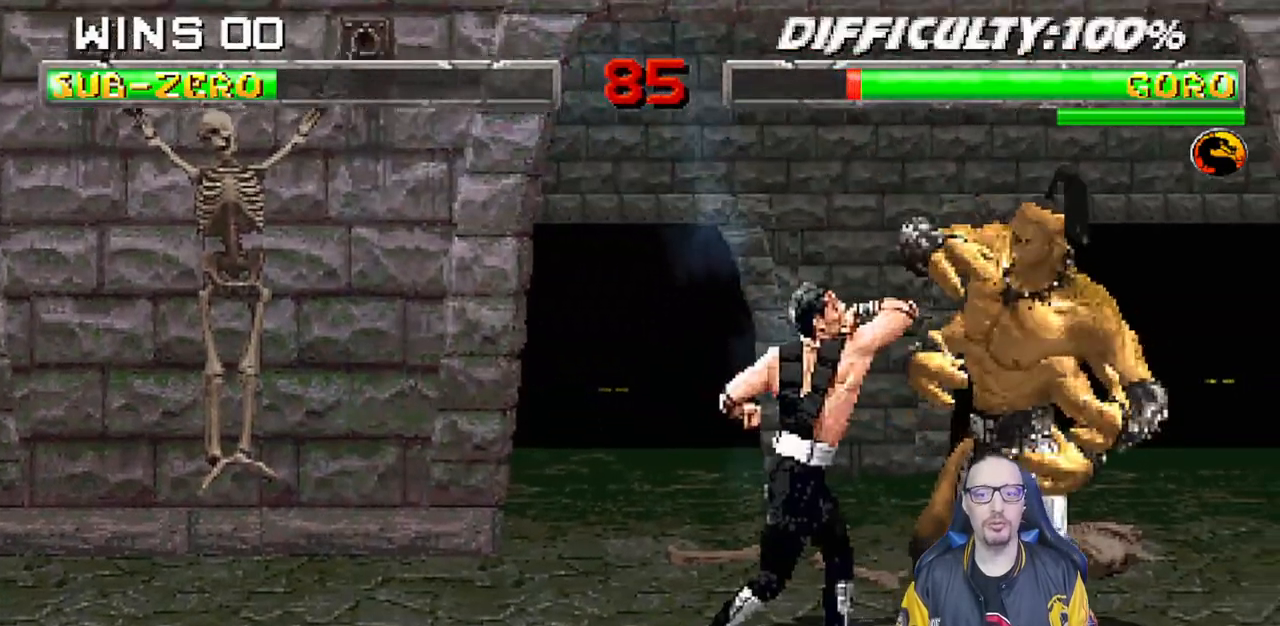
{"dt_ms": 500, "buttons": ["CIRCLE", "TRIANGLE", "L1", "DPAD_LEFT"], "left_stick": "center", "right_stick": "center", "events": [[17, "SQUARE", "up"], [50, "CROSS", "up"], [133, "CIRCLE", "down"], [233, "CIRCLE", "up"], [300, "CIRCLE", "down"], [383, "CIRCLE", "up"], [450, "CIRCLE", "down"], [450, "TRIANGLE", "down"]]}
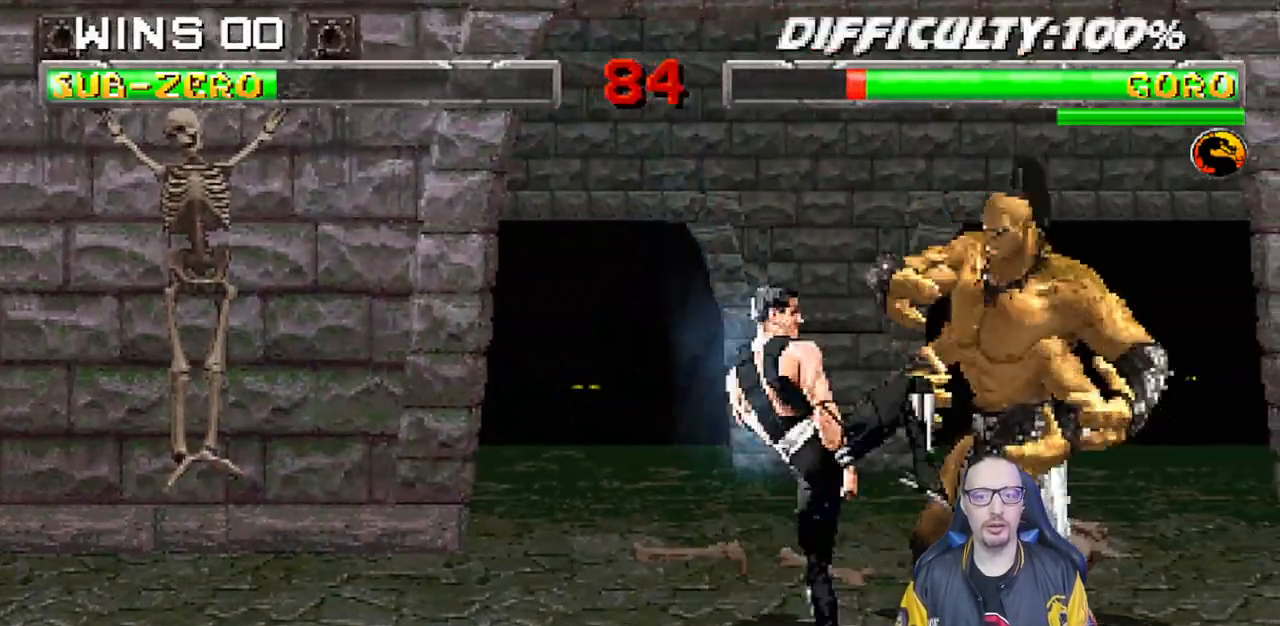
{"dt_ms": 500, "buttons": ["TRIANGLE"], "left_stick": "center", "right_stick": "center", "events": [[33, "TRIANGLE", "up"], [50, "CIRCLE", "up"], [100, "CIRCLE", "down"], [100, "TRIANGLE", "down"], [150, "TRIANGLE", "up"], [167, "CIRCLE", "up"], [233, "CIRCLE", "down"], [233, "TRIANGLE", "down"], [317, "CIRCLE", "up"], [317, "TRIANGLE", "up"], [367, "DPAD_LEFT", "up"], [383, "TRIANGLE", "down"], [400, "CIRCLE", "down"], [400, "L1", "up"], [483, "CIRCLE", "up"]]}
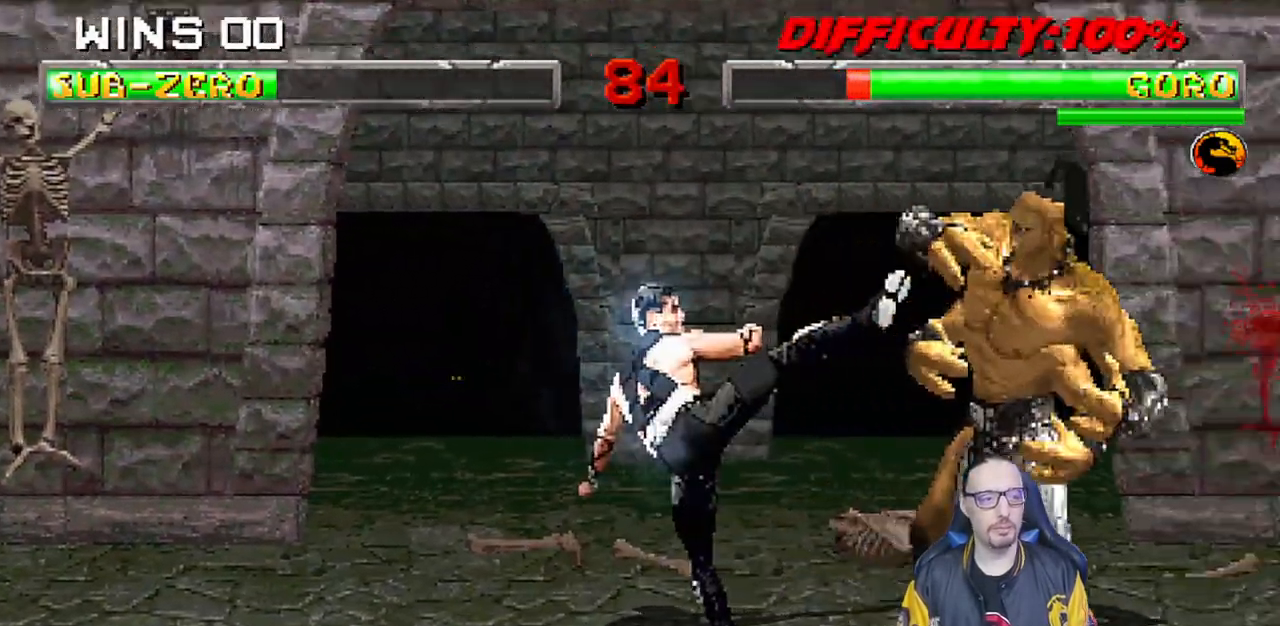
{"dt_ms": 500, "buttons": ["L1", "DPAD_UP", "DPAD_RIGHT"], "left_stick": "center", "right_stick": "center", "events": [[17, "CIRCLE", "down"], [17, "TRIANGLE", "up"], [67, "CIRCLE", "up"], [183, "right_stick", "down"], [250, "right_stick", "center"], [400, "DPAD_RIGHT", "down"], [400, "L1", "down"], [417, "DPAD_UP", "down"]]}
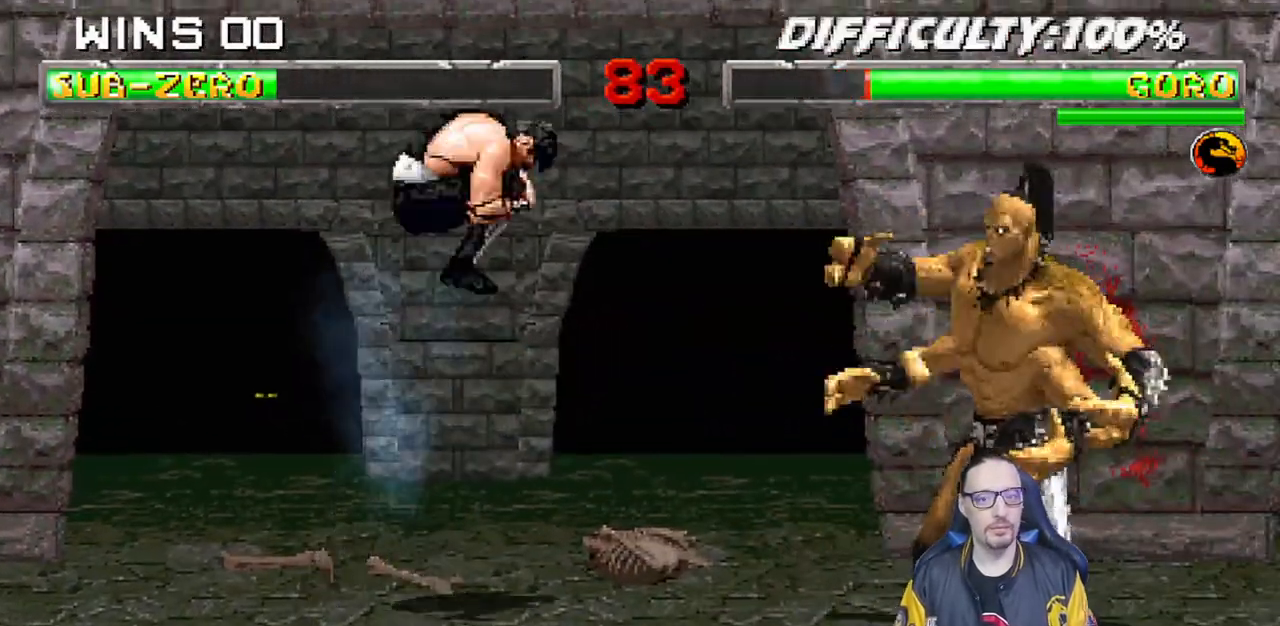
{"dt_ms": 500, "buttons": ["L1"], "left_stick": "center", "right_stick": "center", "events": [[33, "DPAD_RIGHT", "up"], [33, "DPAD_UP", "up"], [100, "SQUARE", "down"], [183, "SQUARE", "up"], [267, "SQUARE", "down"], [333, "SQUARE", "up"], [417, "SQUARE", "down"], [467, "SQUARE", "up"]]}
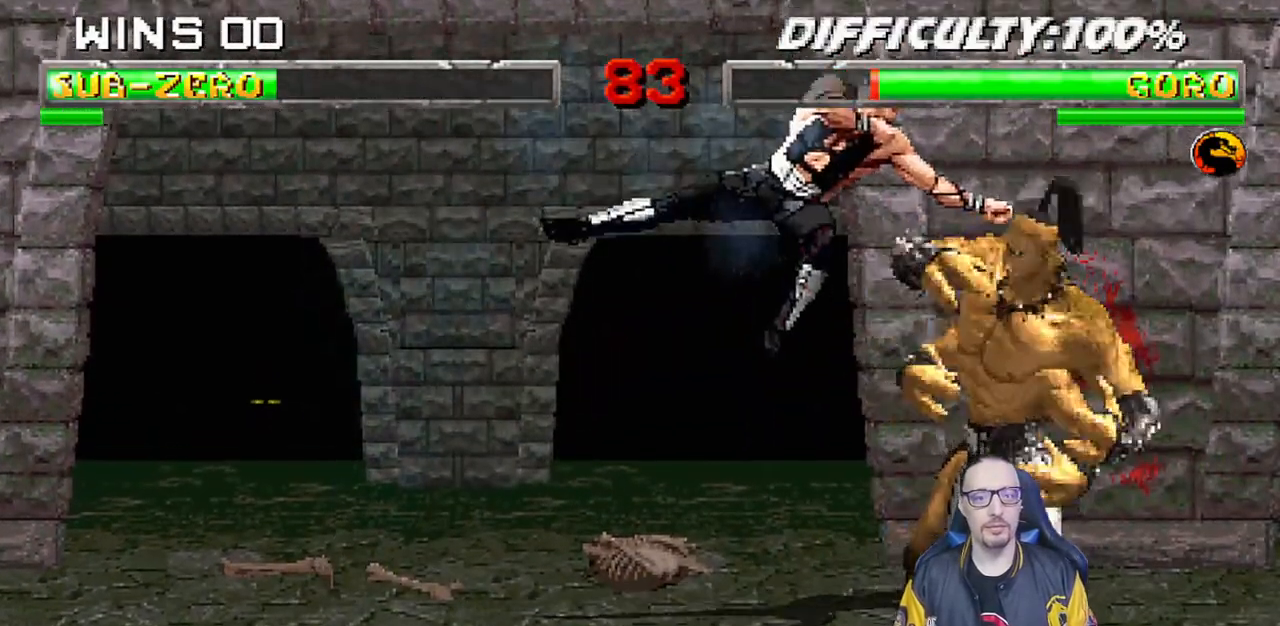
{"dt_ms": 500, "buttons": ["L1", "DPAD_LEFT"], "left_stick": "center", "right_stick": "center", "events": [[67, "SQUARE", "down"], [133, "SQUARE", "up"], [167, "DPAD_LEFT", "down"], [200, "SQUARE", "down"], [250, "CROSS", "down"], [250, "SQUARE", "up"], [350, "CIRCLE", "down"], [350, "CROSS", "up"], [367, "CIRCLE", "up"], [417, "TRIANGLE", "down"], [500, "TRIANGLE", "up"]]}
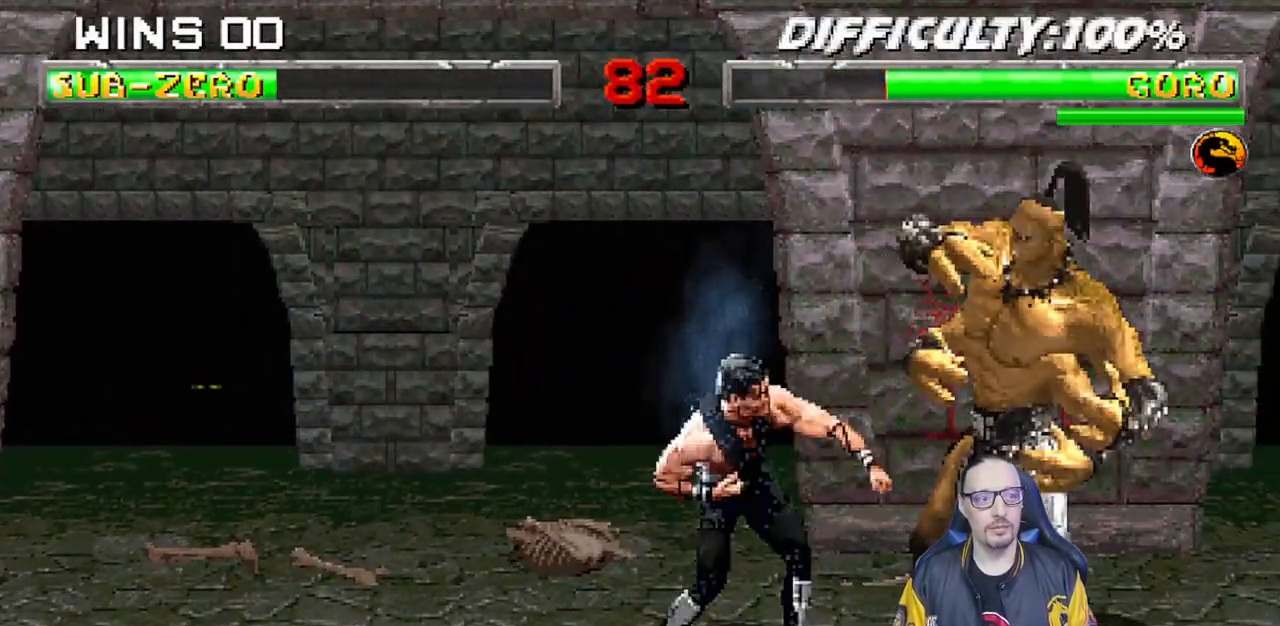
{"dt_ms": 500, "buttons": ["CIRCLE", "TRIANGLE", "L1", "DPAD_LEFT"], "left_stick": "center", "right_stick": "center", "events": [[17, "CIRCLE", "down"], [17, "TRIANGLE", "down"], [100, "TRIANGLE", "up"], [167, "TRIANGLE", "down"], [283, "TRIANGLE", "up"], [317, "TRIANGLE", "down"], [417, "TRIANGLE", "up"], [433, "CIRCLE", "up"], [467, "TRIANGLE", "down"], [483, "CIRCLE", "down"]]}
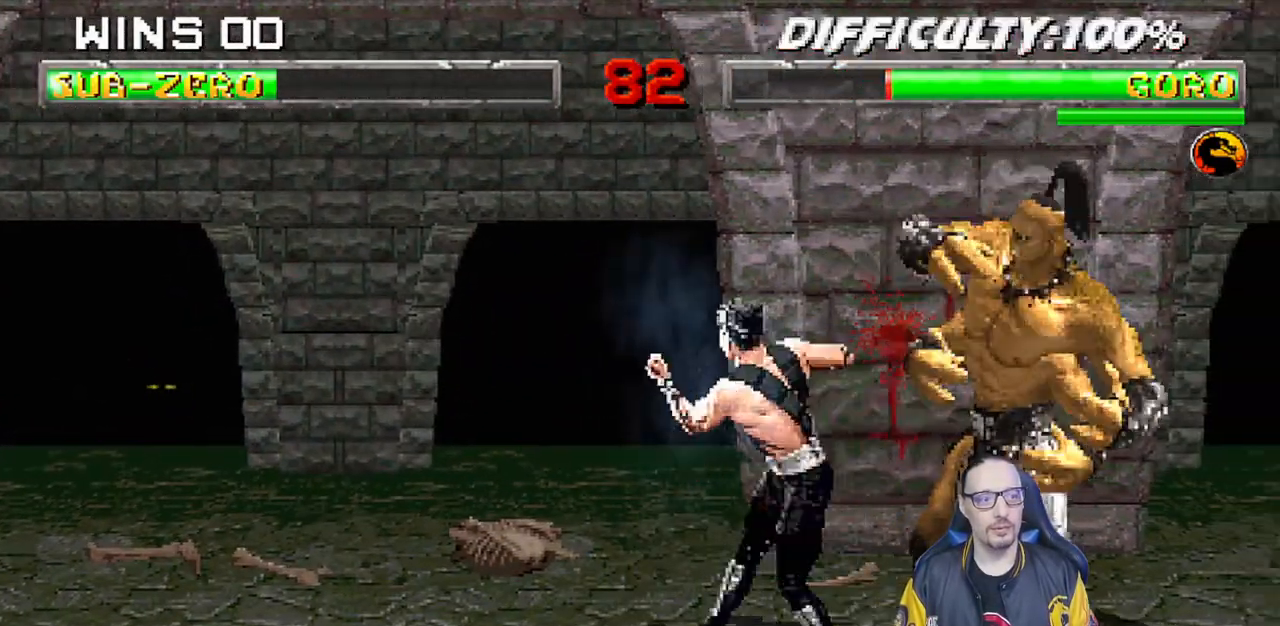
{"dt_ms": 500, "buttons": [], "left_stick": "center", "right_stick": "center", "events": [[67, "CIRCLE", "up"], [67, "TRIANGLE", "up"], [100, "DPAD_LEFT", "up"], [117, "CIRCLE", "down"], [117, "TRIANGLE", "down"], [133, "L1", "up"], [283, "TRIANGLE", "up"], [300, "CIRCLE", "up"]]}
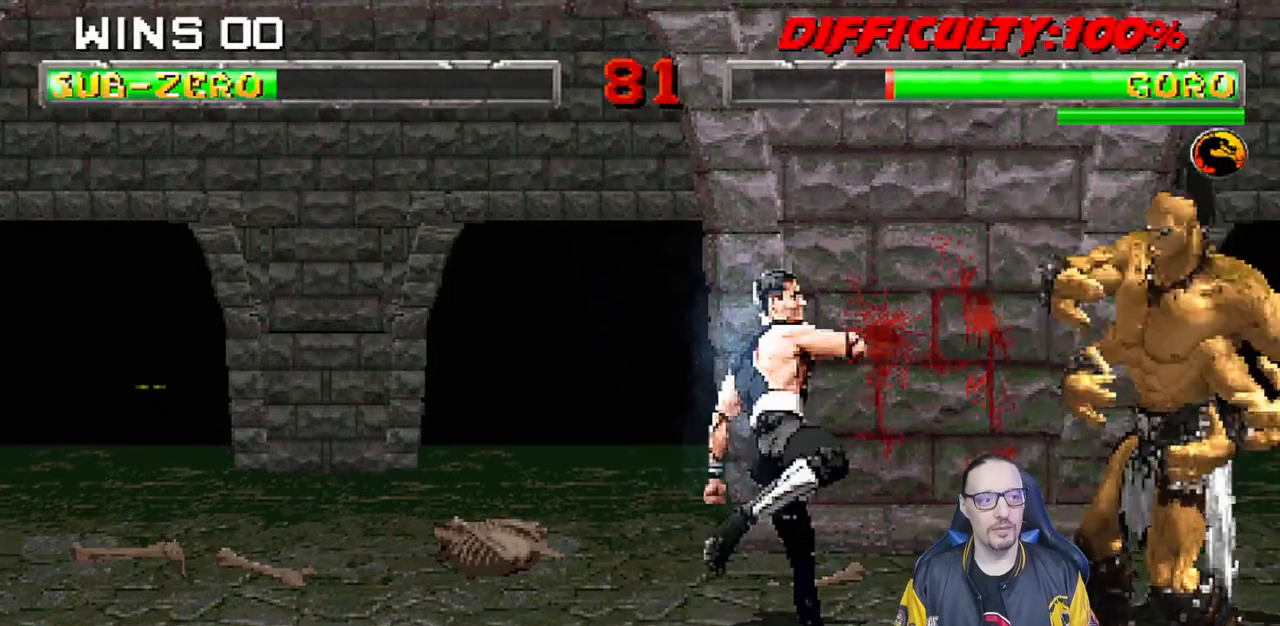
{"dt_ms": 500, "buttons": ["TRIANGLE"], "left_stick": "center", "right_stick": "center", "events": [[217, "DPAD_LEFT", "down"], [217, "DPAD_UP", "down"], [217, "L1", "down"], [300, "TRIANGLE", "down"], [383, "DPAD_LEFT", "up"], [400, "DPAD_UP", "up"], [400, "TRIANGLE", "up"], [433, "L1", "up"], [450, "TRIANGLE", "down"]]}